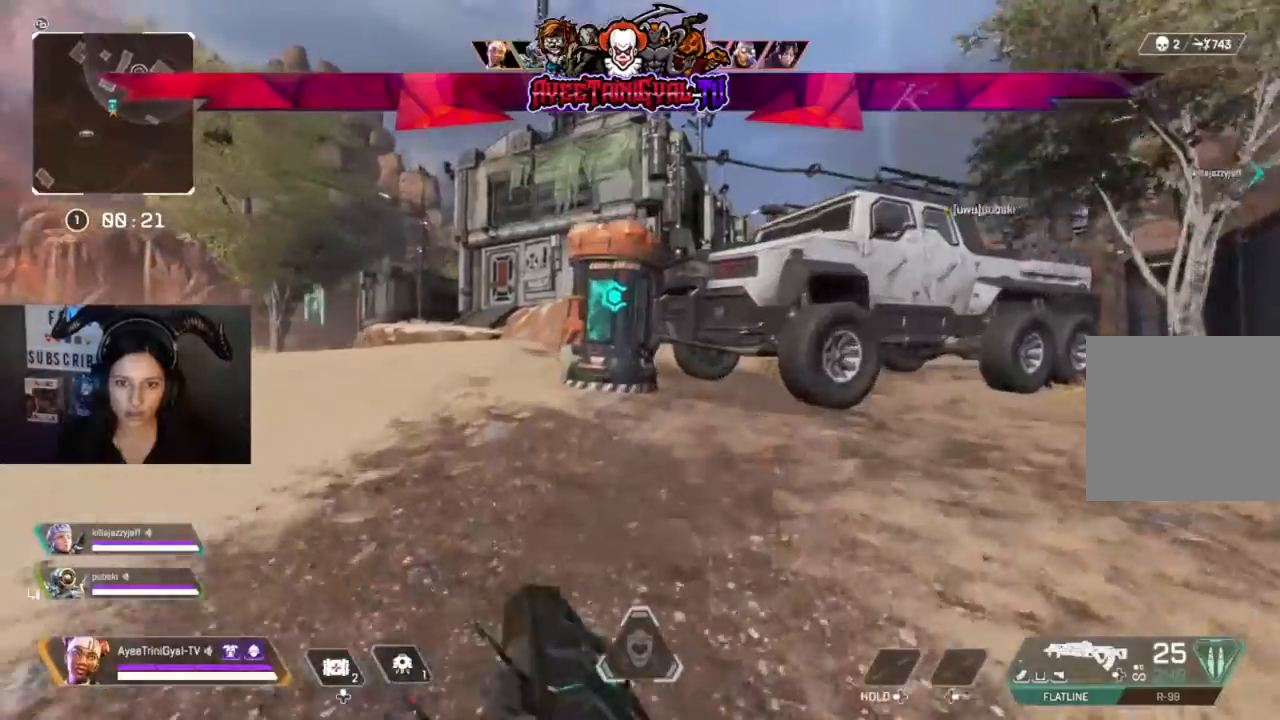
Gameplay with a controller (Xbox layout); each line is a JSON object with the inputs held at the frame after it. "events" lists button and stick changes between this image and that frame as [ms after this image, input, new state], when the widget could be followed in between. Not read: SHARE.
{"buttons": [], "left_stick": "up", "right_stick": "center", "events": [[300, "X", "down"], [400, "X", "up"]]}
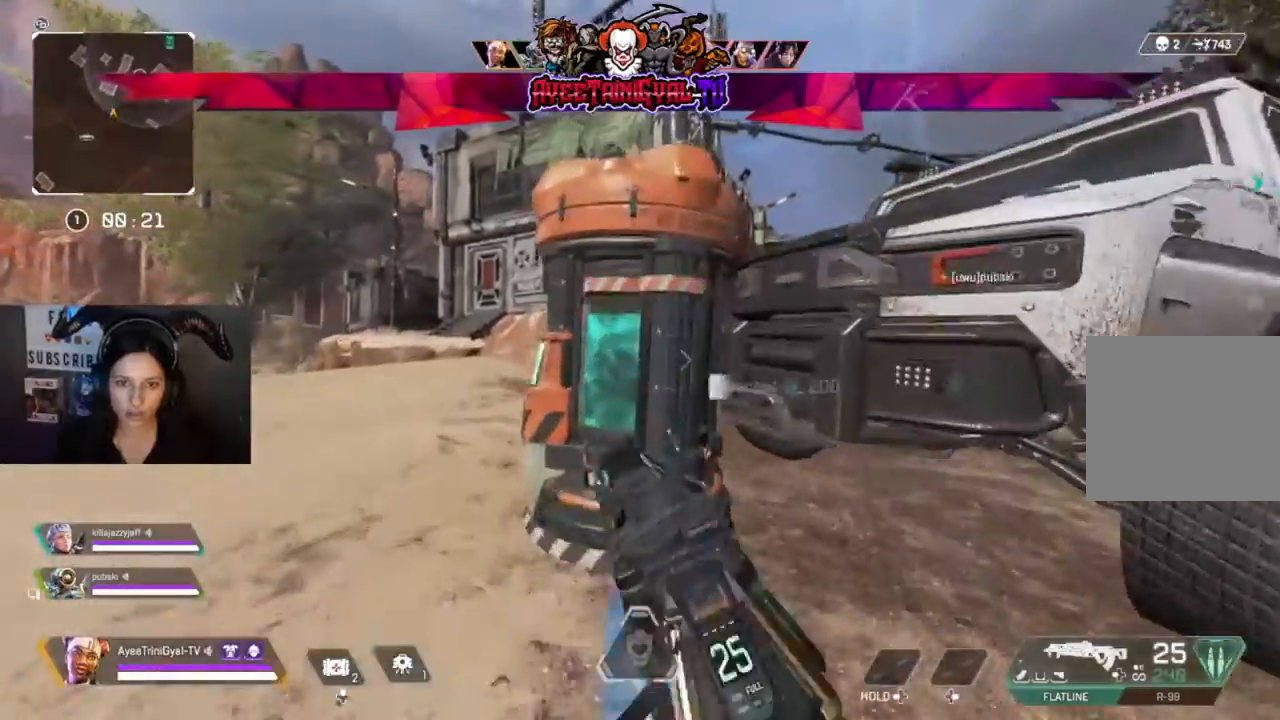
{"buttons": ["L3"], "left_stick": "up-left", "right_stick": "center", "events": [[100, "left_stick", "up-left"], [267, "right_stick", "up-left"], [367, "L3", "down"], [367, "right_stick", "center"]]}
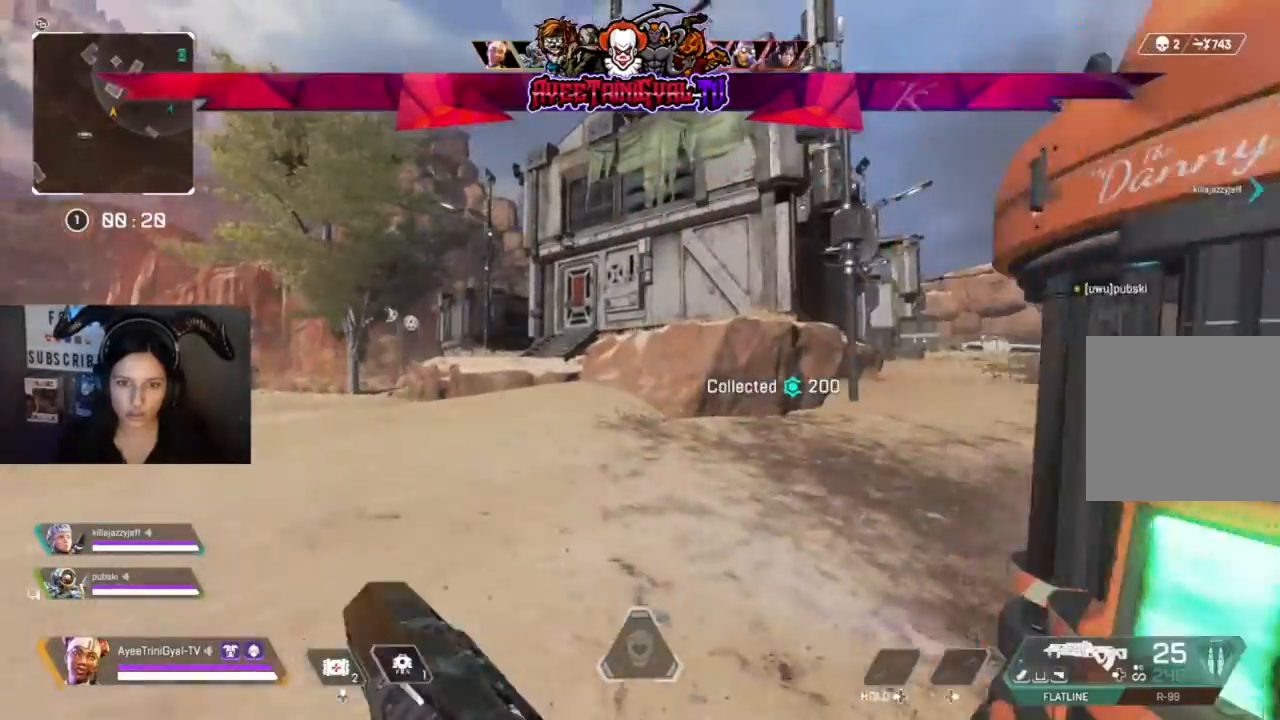
{"buttons": [], "left_stick": "up-left", "right_stick": "center", "events": [[33, "L3", "up"]]}
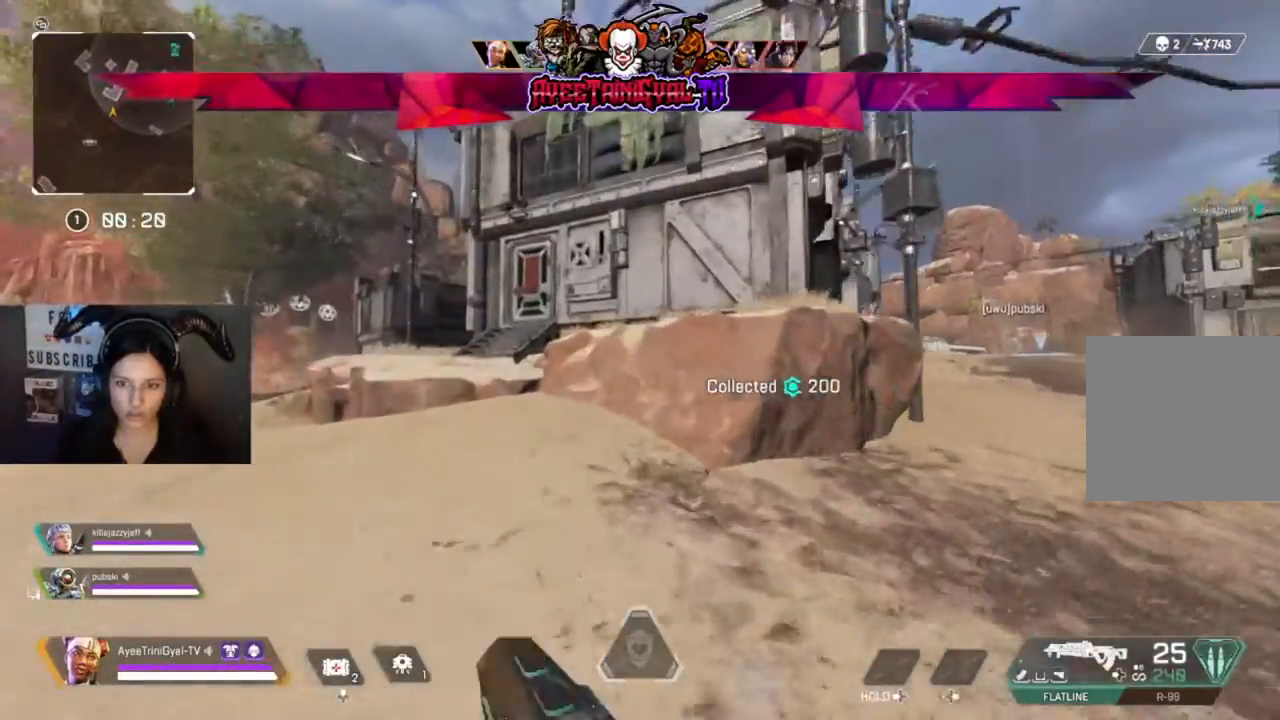
{"buttons": [], "left_stick": "up", "right_stick": "left", "events": [[100, "left_stick", "up"], [333, "right_stick", "left"]]}
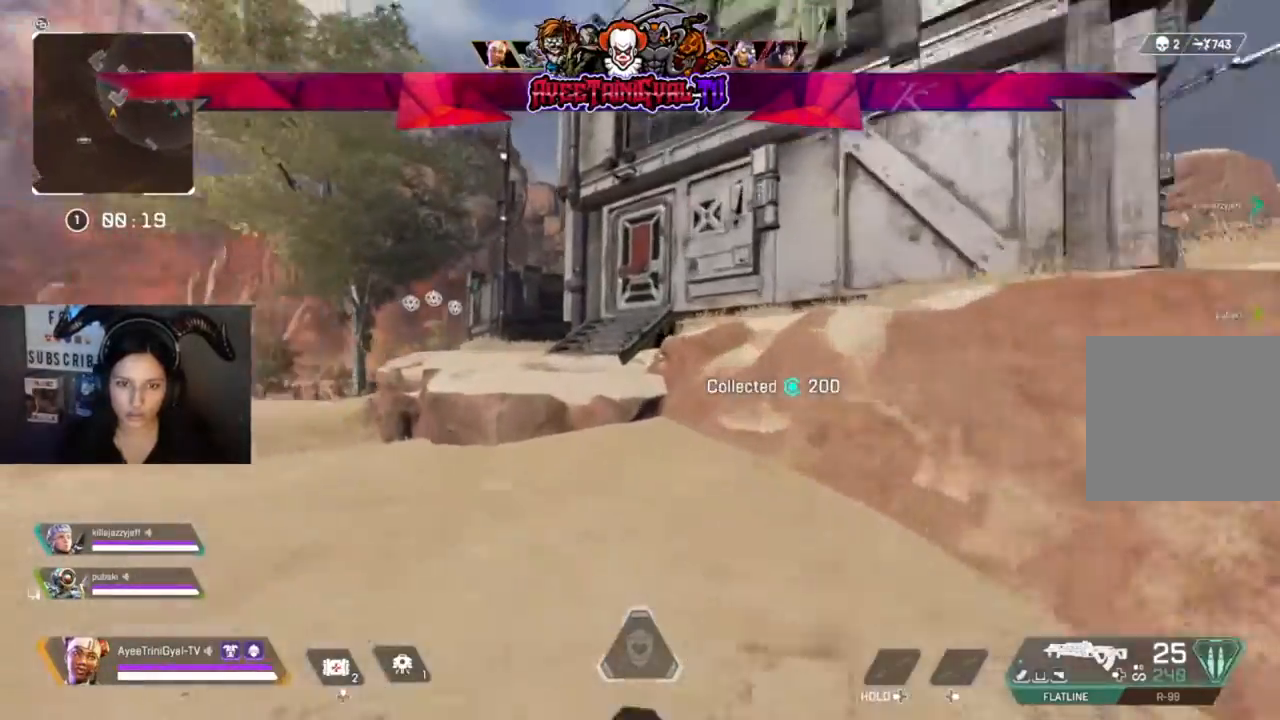
{"buttons": ["A"], "left_stick": "up", "right_stick": "center", "events": [[100, "right_stick", "center"], [433, "A", "down"]]}
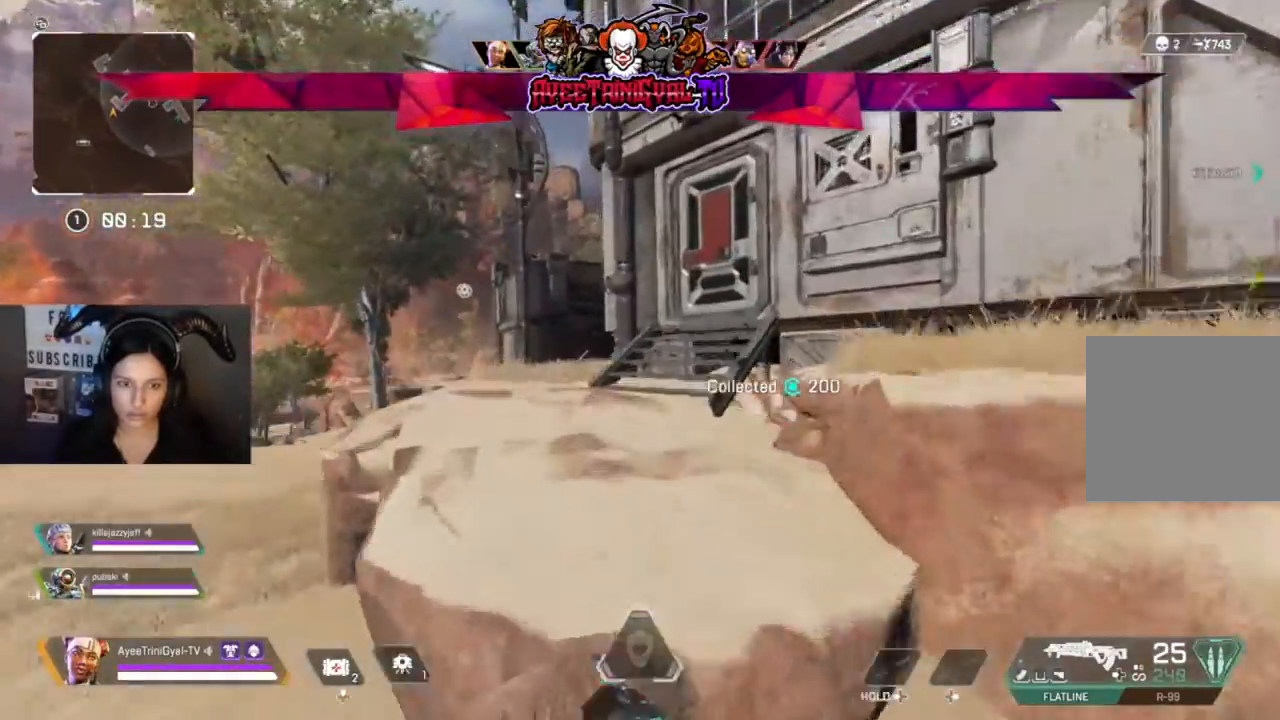
{"buttons": [], "left_stick": "up", "right_stick": "center", "events": [[100, "A", "up"]]}
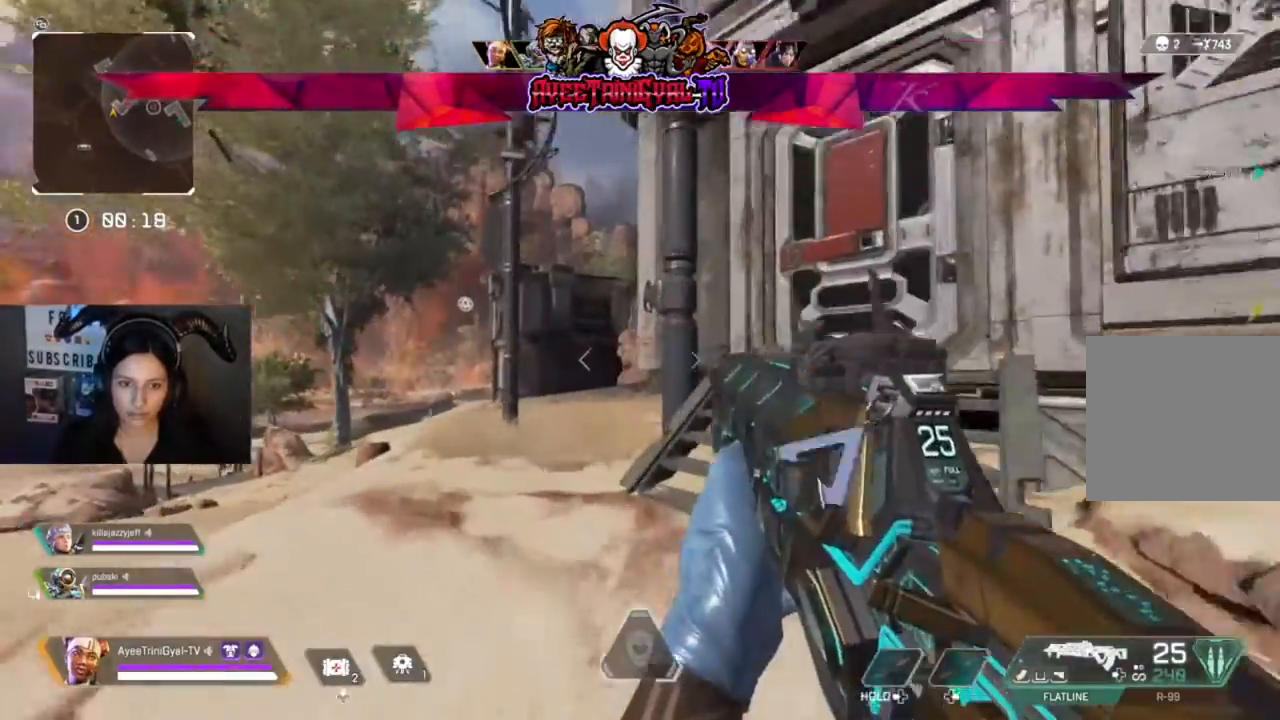
{"buttons": [], "left_stick": "up", "right_stick": "center", "events": []}
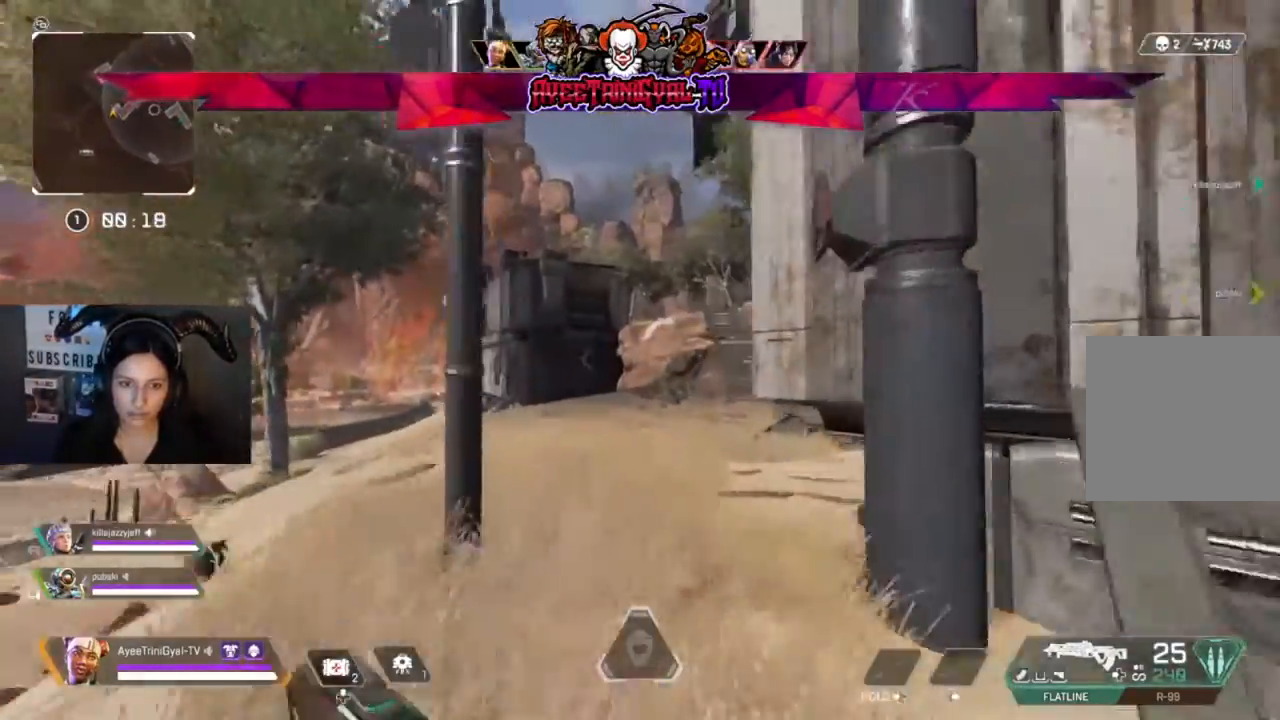
{"buttons": [], "left_stick": "up", "right_stick": "right", "events": [[267, "right_stick", "right"], [400, "right_stick", "center"], [500, "right_stick", "right"]]}
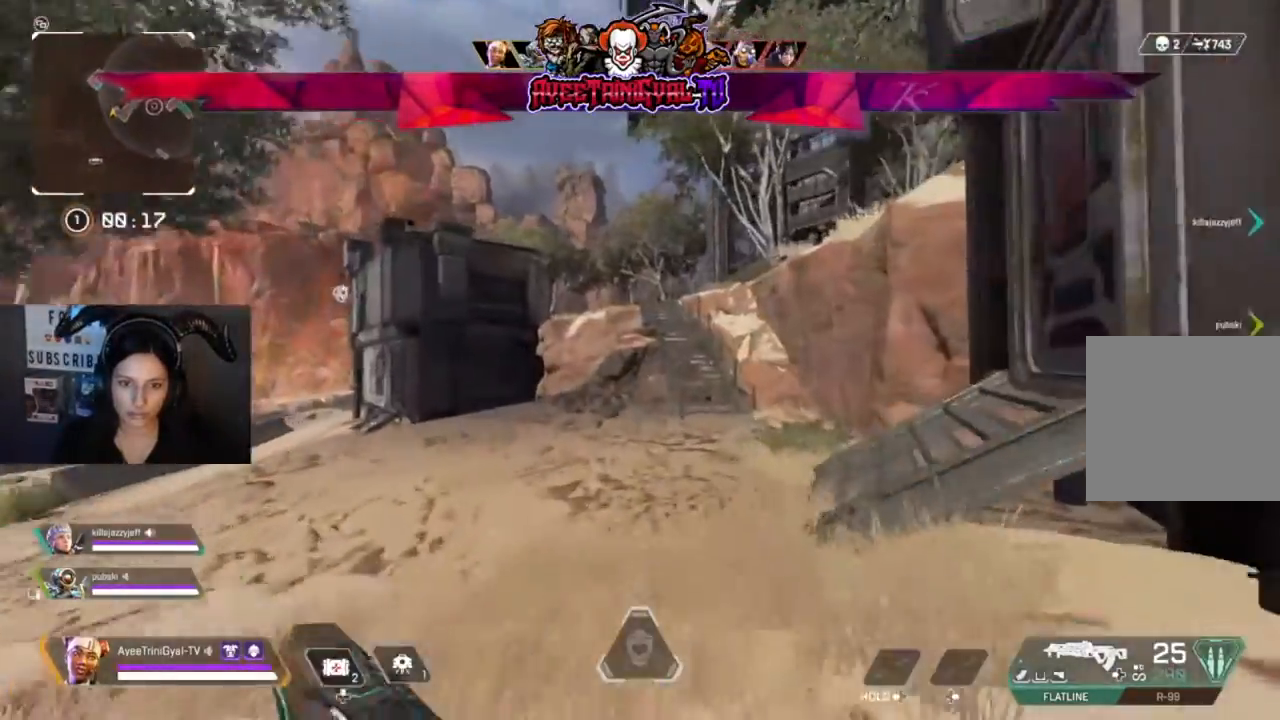
{"buttons": [], "left_stick": "up", "right_stick": "center", "events": [[200, "right_stick", "center"]]}
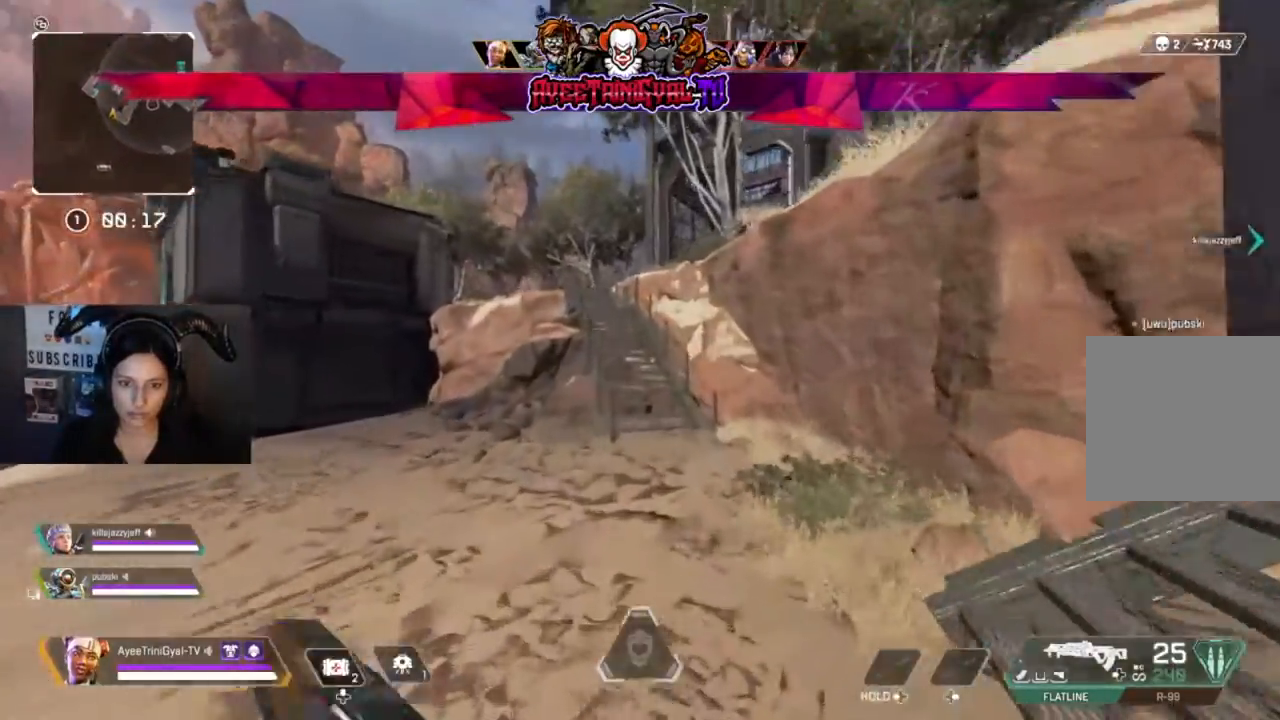
{"buttons": [], "left_stick": "up", "right_stick": "center", "events": []}
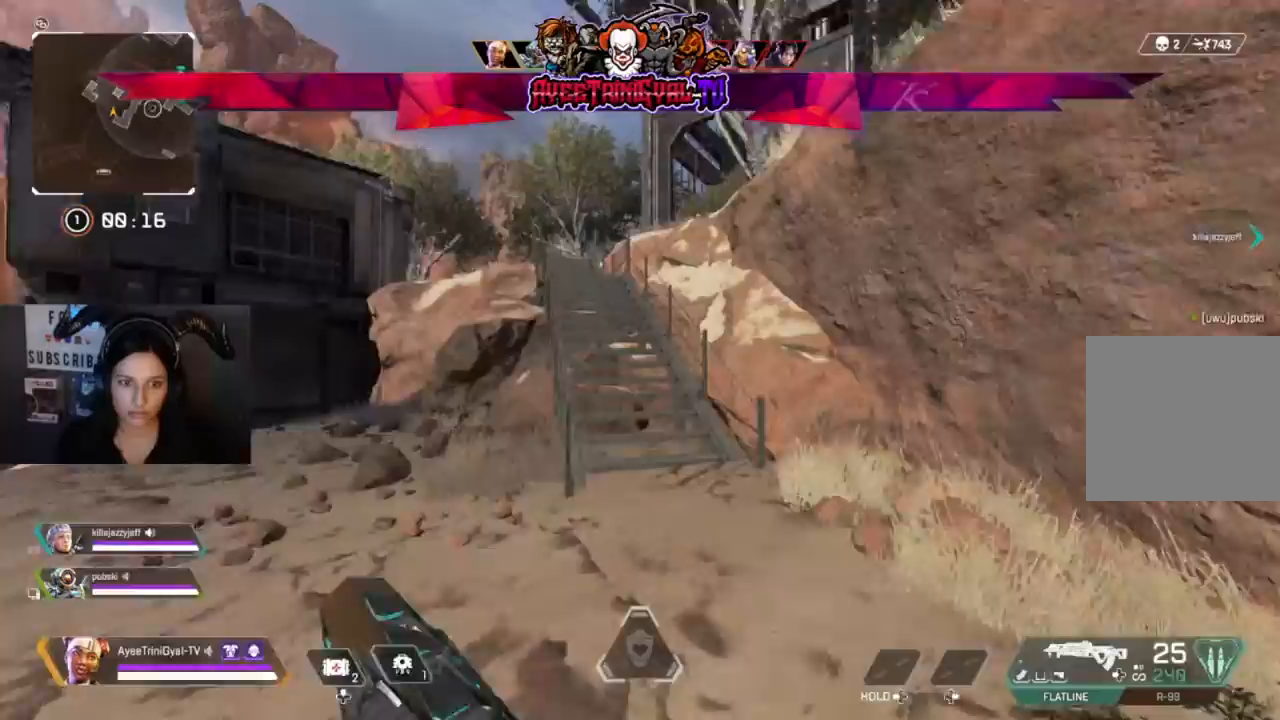
{"buttons": [], "left_stick": "up", "right_stick": "center", "events": []}
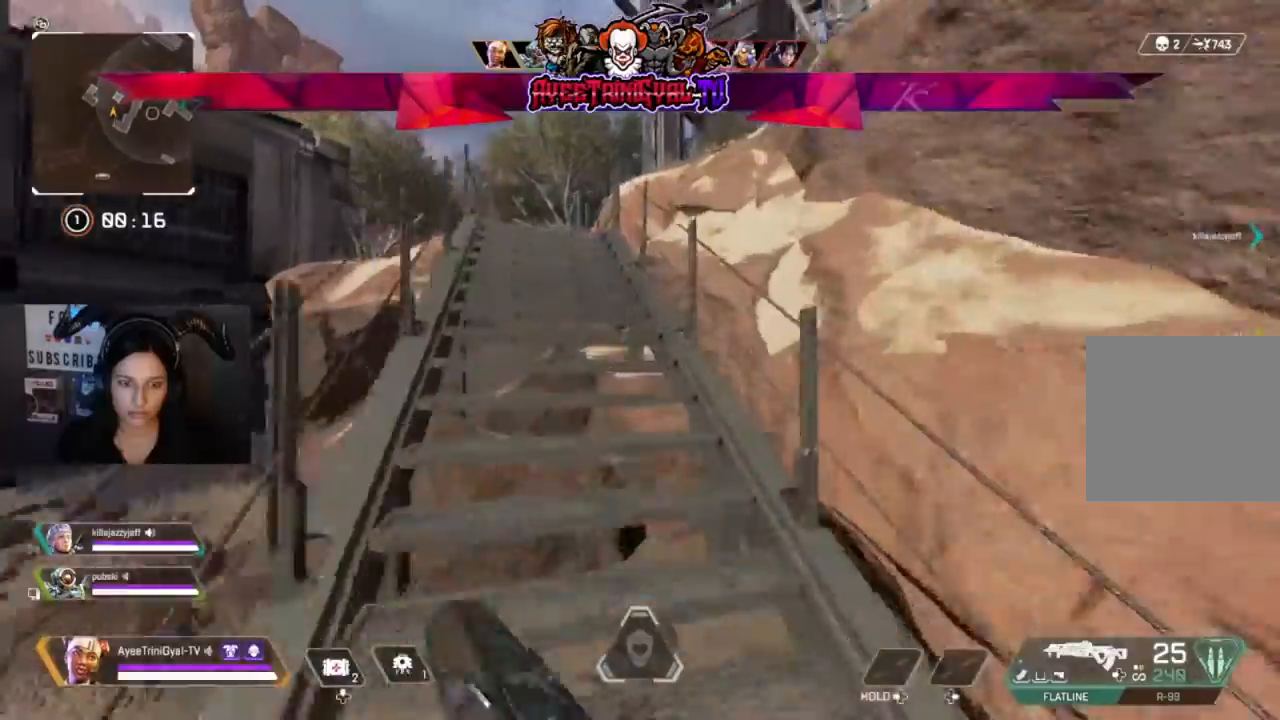
{"buttons": [], "left_stick": "up", "right_stick": "center", "events": []}
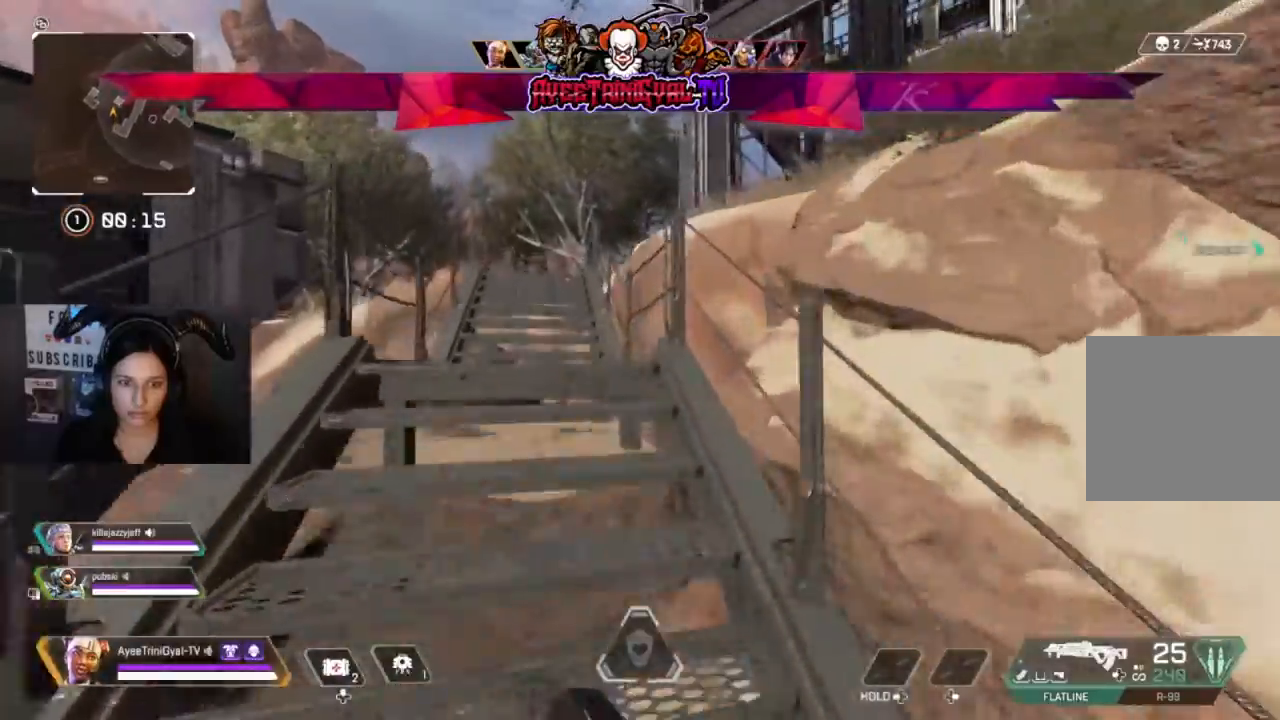
{"buttons": [], "left_stick": "up", "right_stick": "center", "events": []}
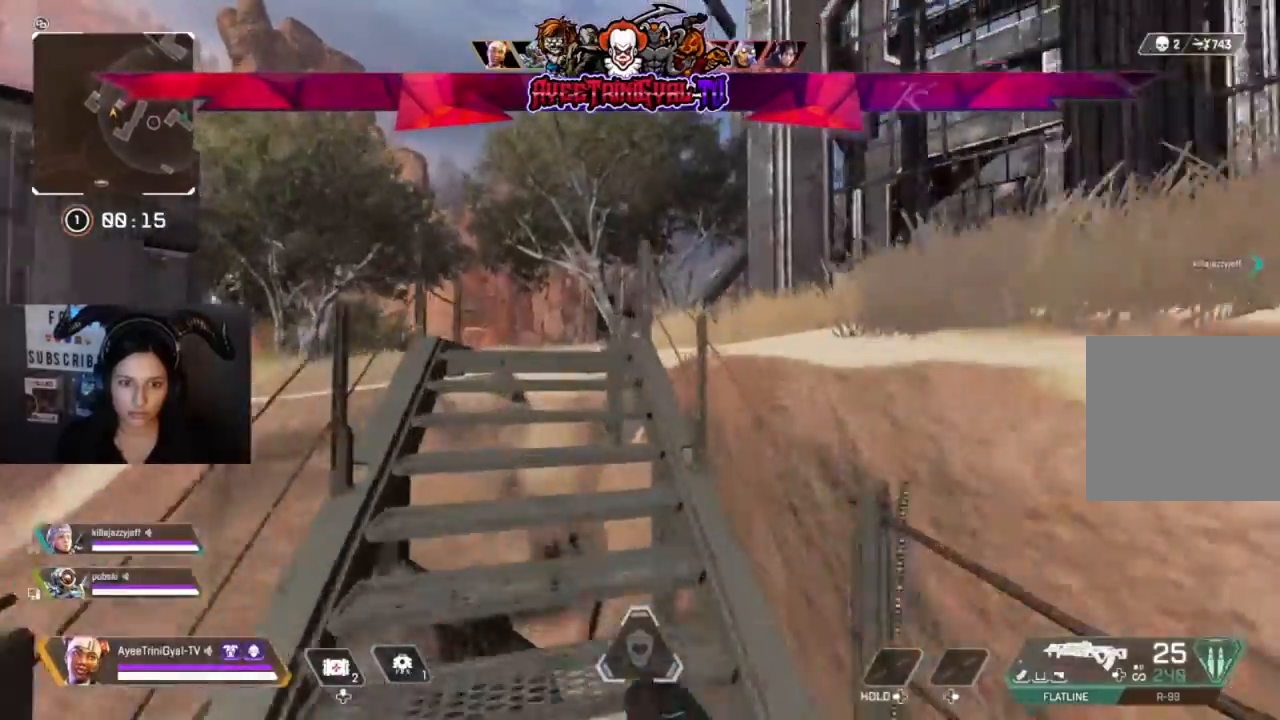
{"buttons": [], "left_stick": "up", "right_stick": "center", "events": []}
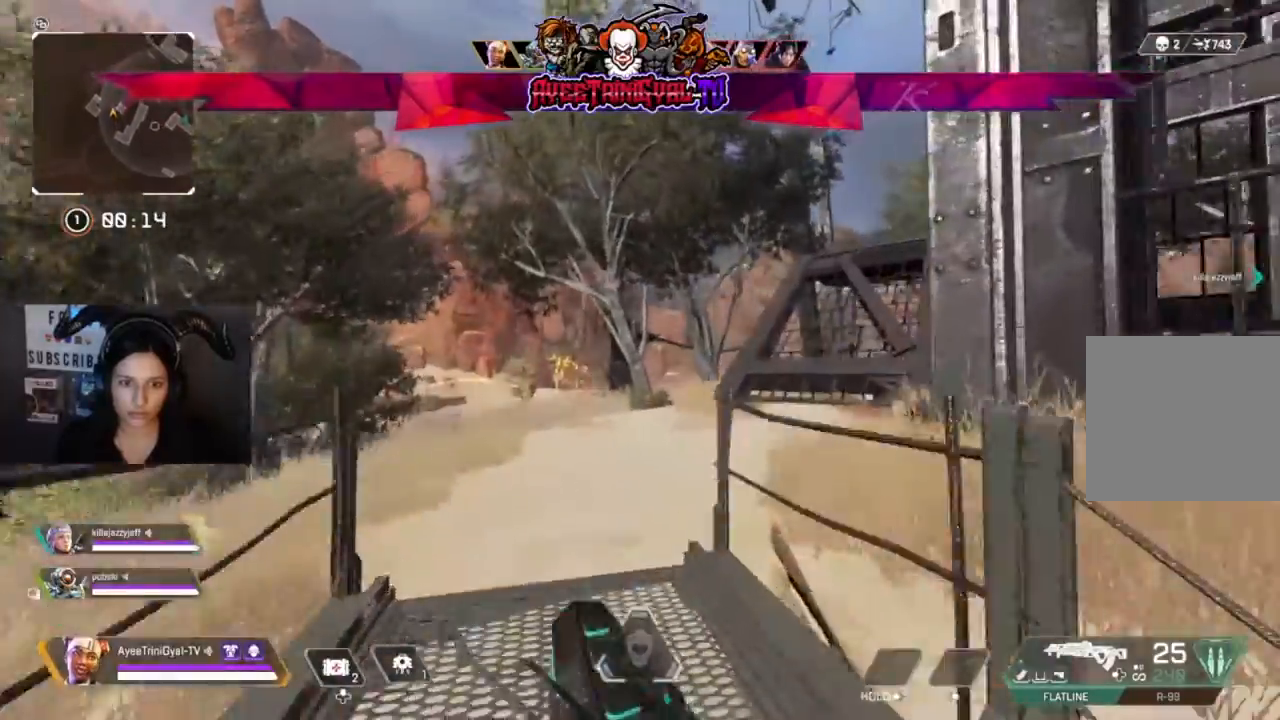
{"buttons": [], "left_stick": "up", "right_stick": "right", "events": [[400, "right_stick", "right"]]}
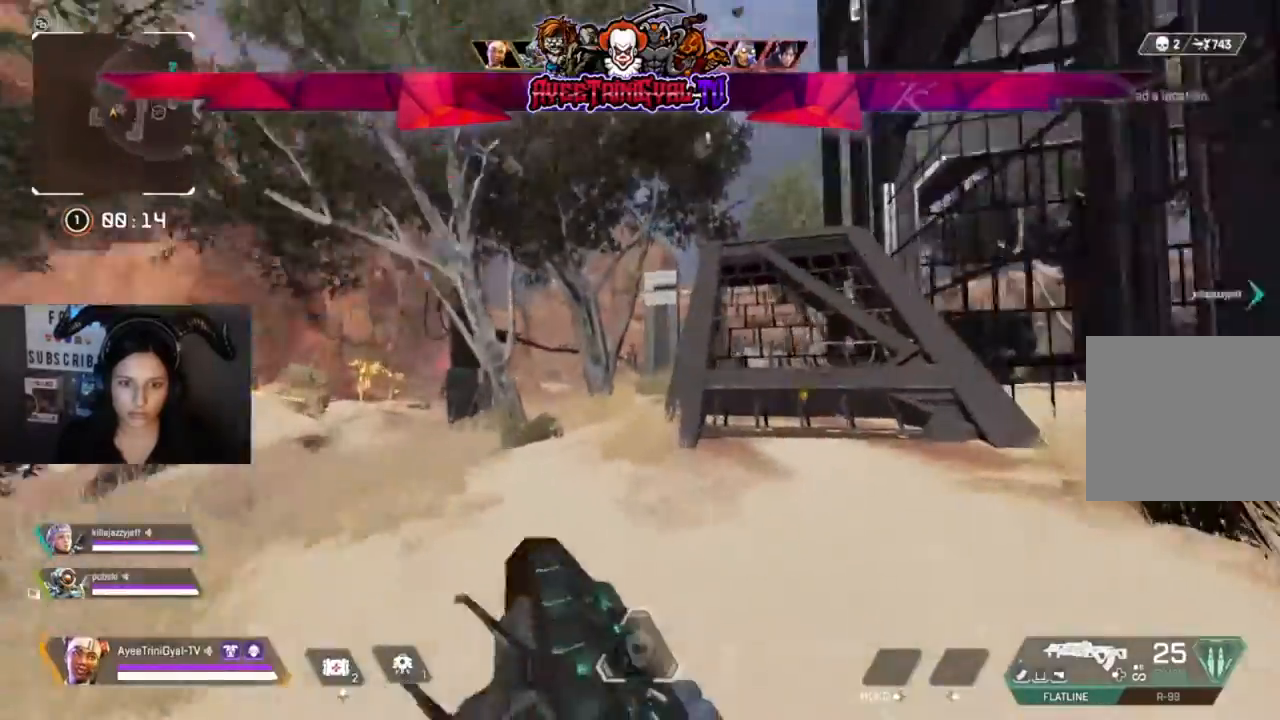
{"buttons": [], "left_stick": "up", "right_stick": "center"}
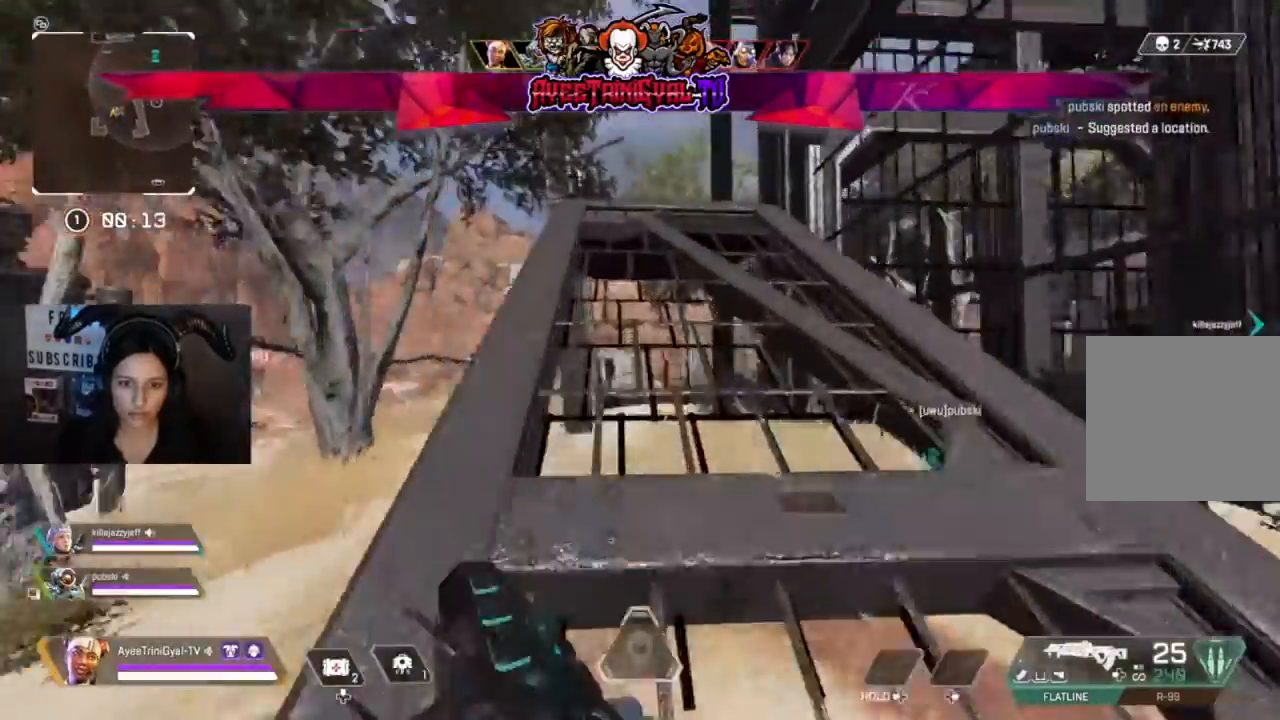
{"buttons": [], "left_stick": "up", "right_stick": "center"}
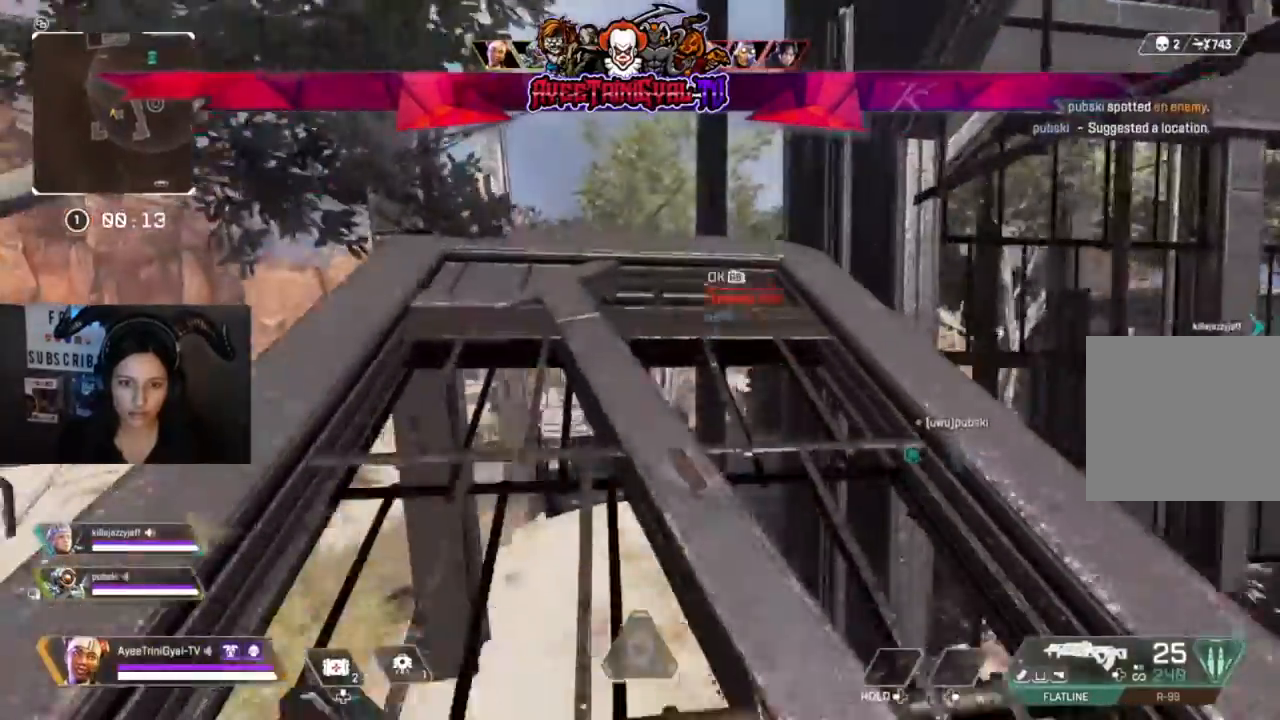
{"buttons": [], "left_stick": "center", "right_stick": "center", "events": [[300, "left_stick", "center"]]}
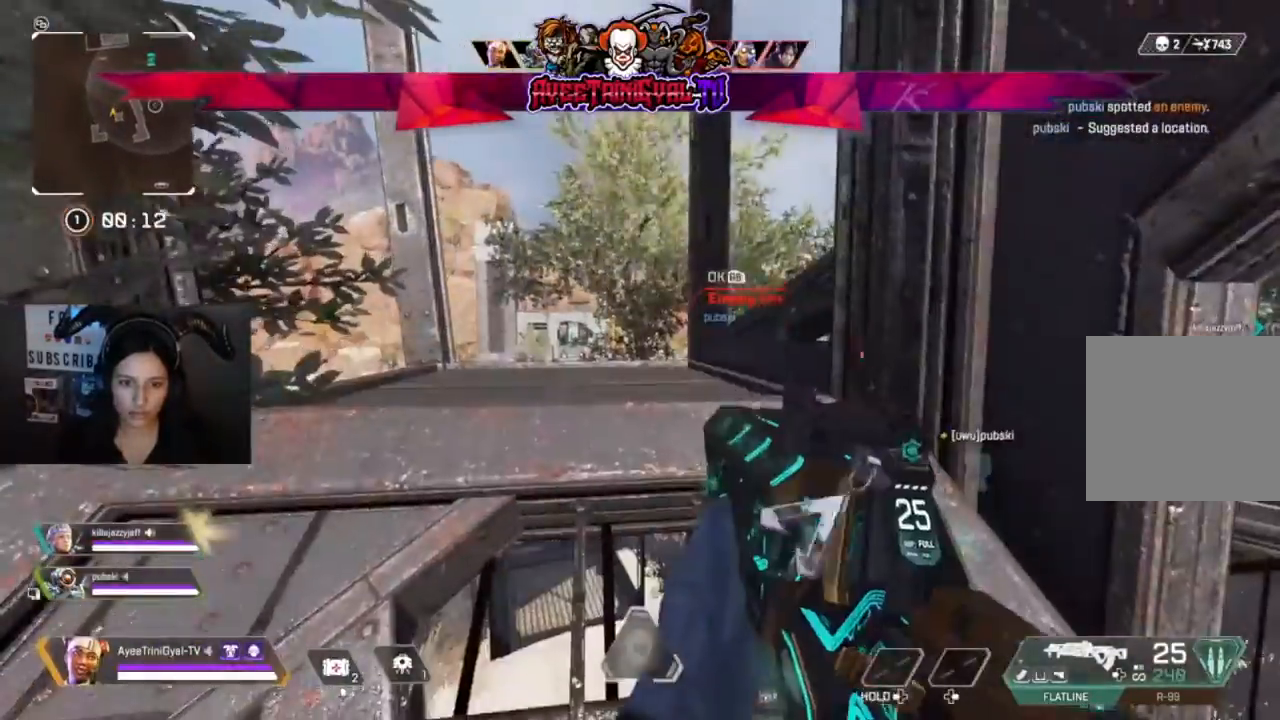
{"buttons": [], "left_stick": "up", "right_stick": "center", "events": [[167, "left_stick", "left"], [267, "left_stick", "up-left"], [367, "left_stick", "up"]]}
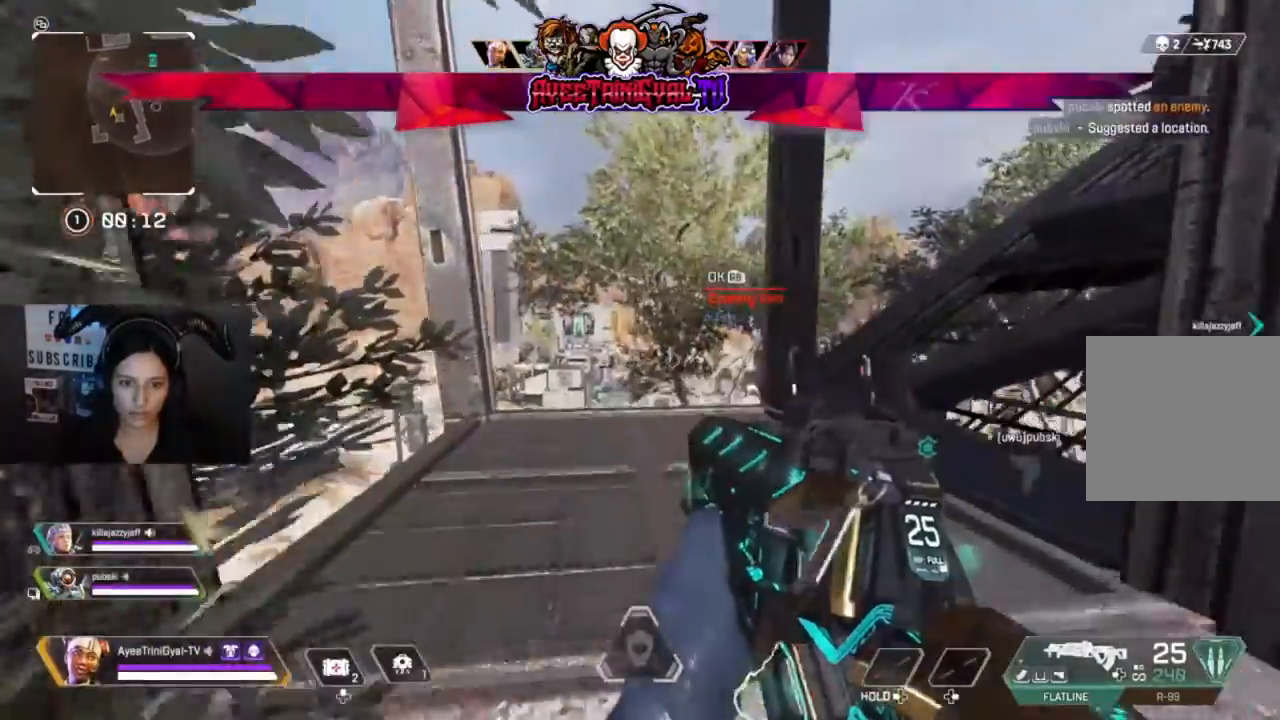
{"buttons": ["L2"], "left_stick": "center", "right_stick": "center", "events": [[33, "left_stick", "center"], [67, "L2", "down"], [267, "R3", "down"], [400, "R3", "up"]]}
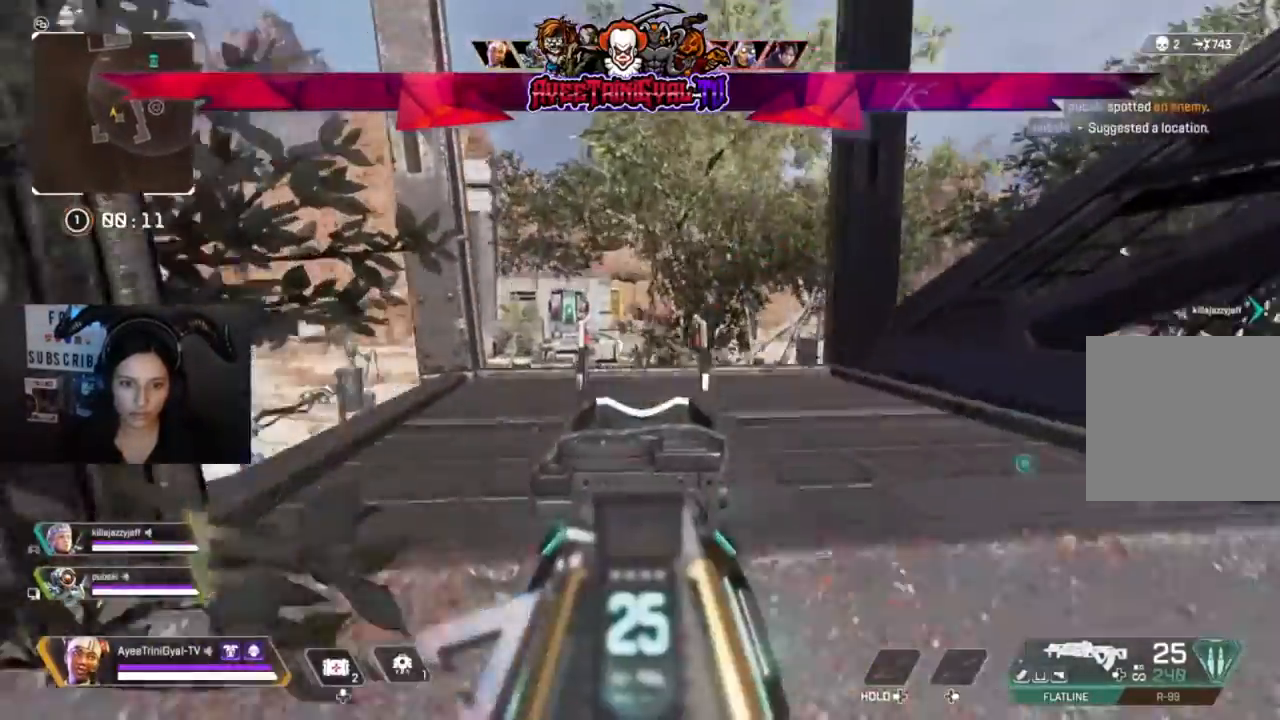
{"buttons": ["L2"], "left_stick": "right", "right_stick": "center", "events": [[167, "right_stick", "left"], [433, "right_stick", "center"], [467, "left_stick", "right"]]}
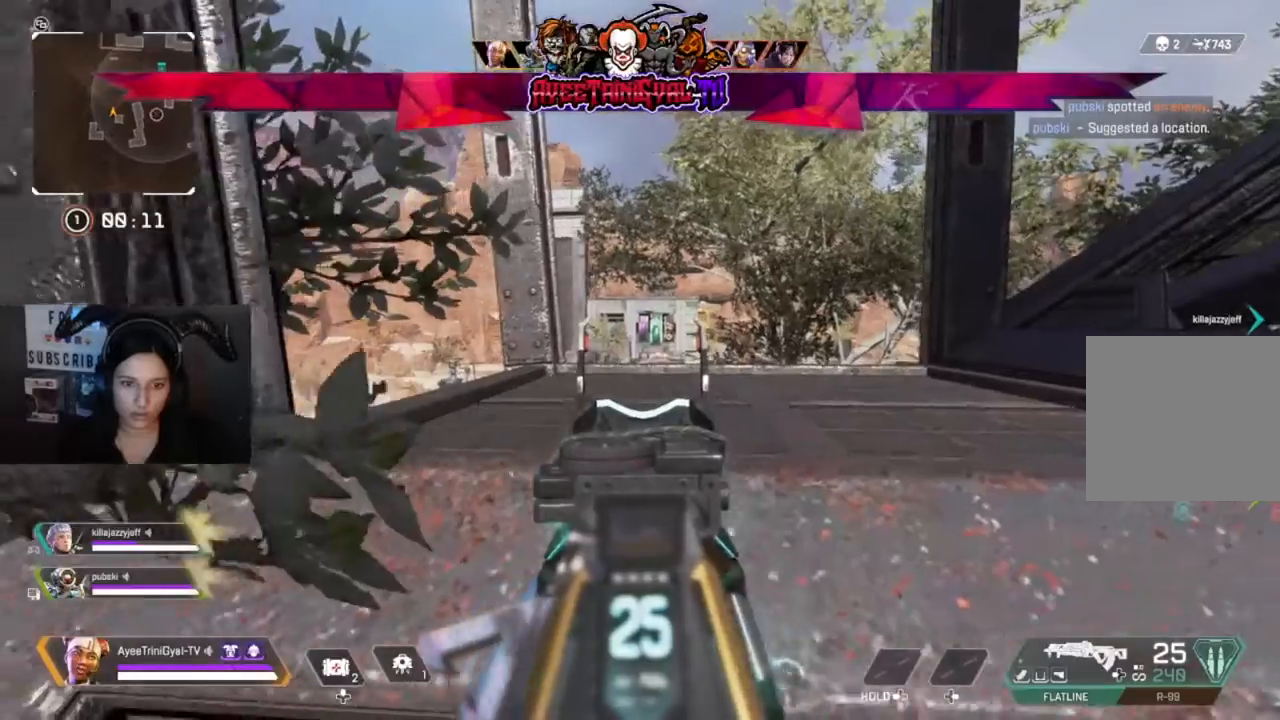
{"buttons": ["L2"], "left_stick": "center", "right_stick": "center", "events": [[133, "left_stick", "center"]]}
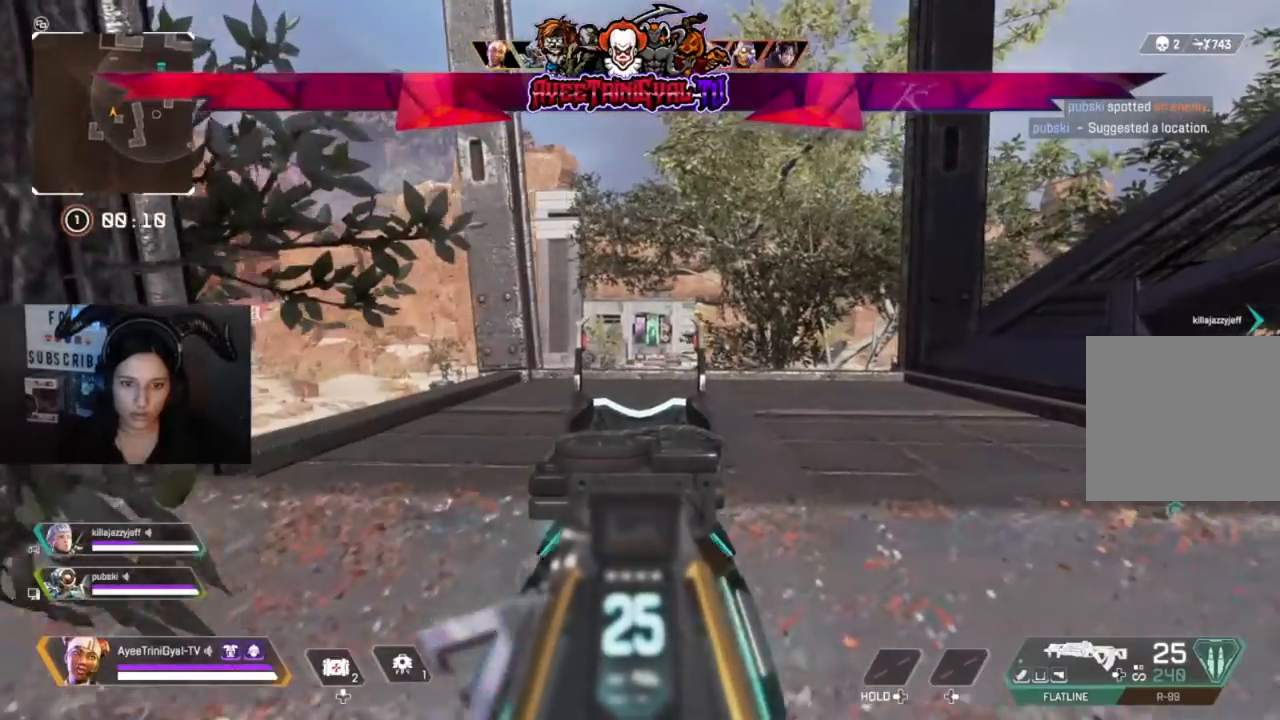
{"buttons": ["L2"], "left_stick": "center", "right_stick": "center", "events": []}
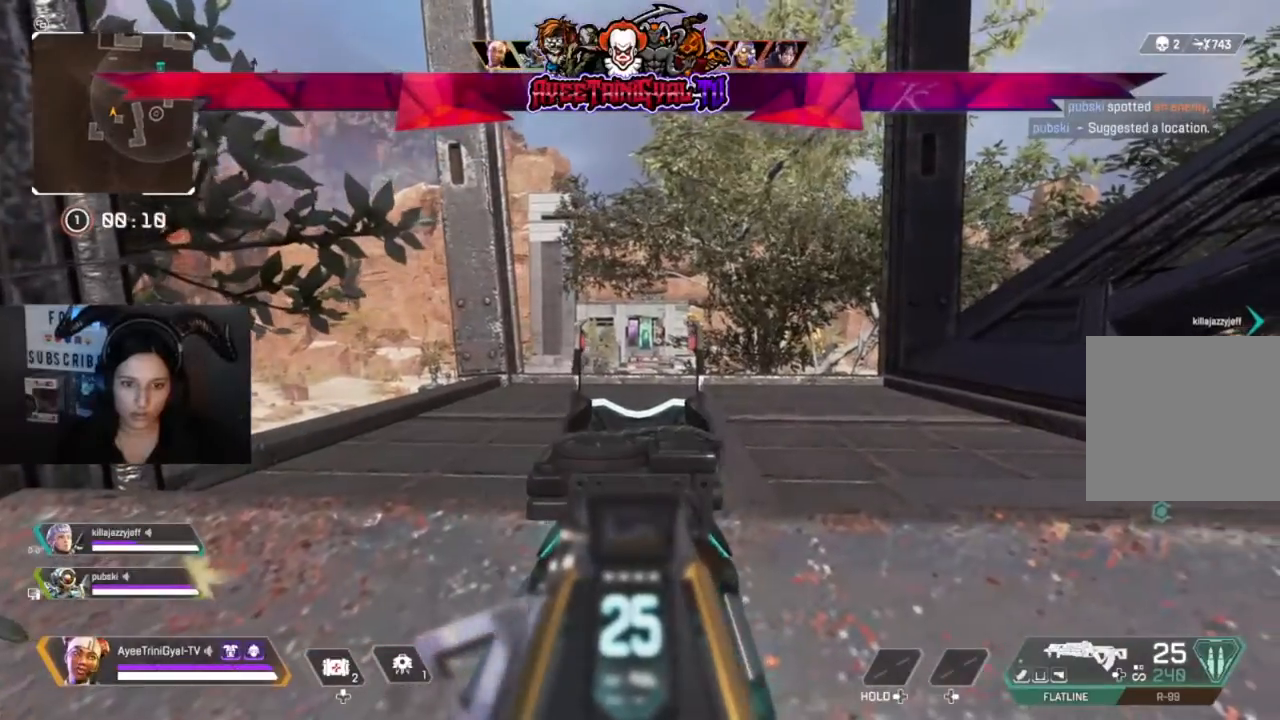
{"buttons": ["L2"], "left_stick": "center", "right_stick": "center", "events": [[267, "DPAD_LEFT", "down"], [400, "DPAD_LEFT", "up"]]}
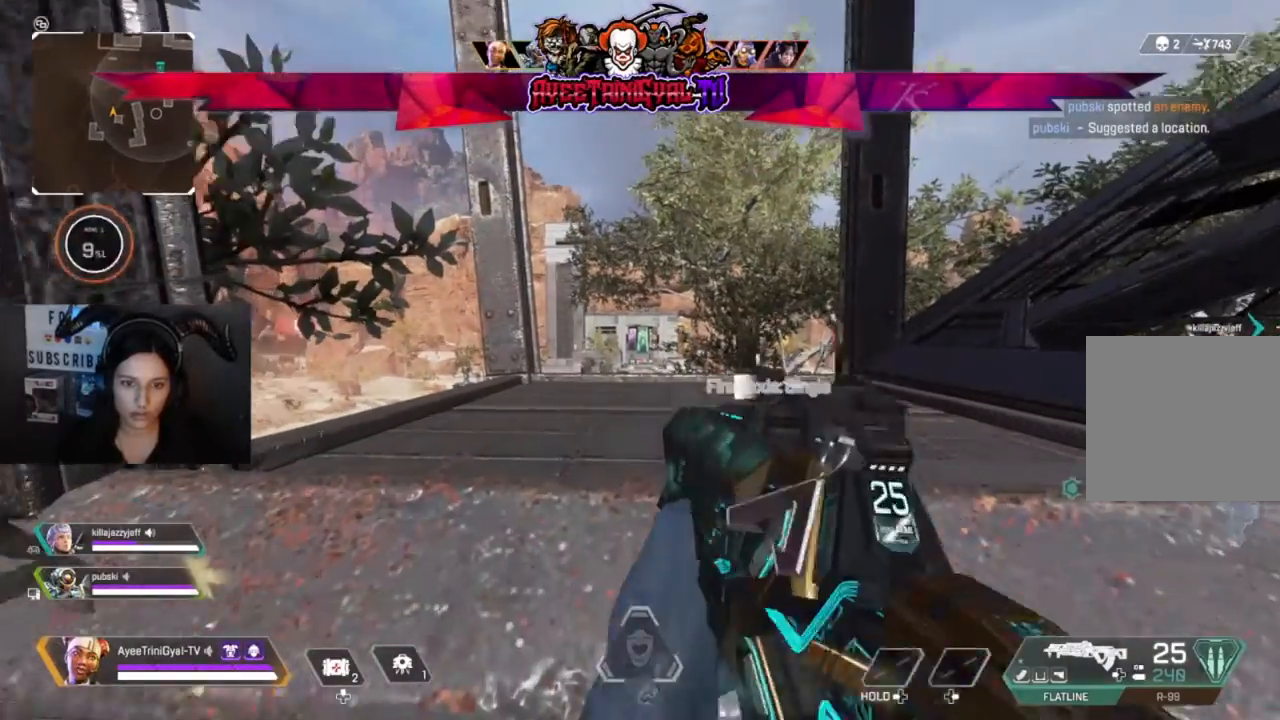
{"buttons": ["L2"], "left_stick": "center", "right_stick": "center", "events": []}
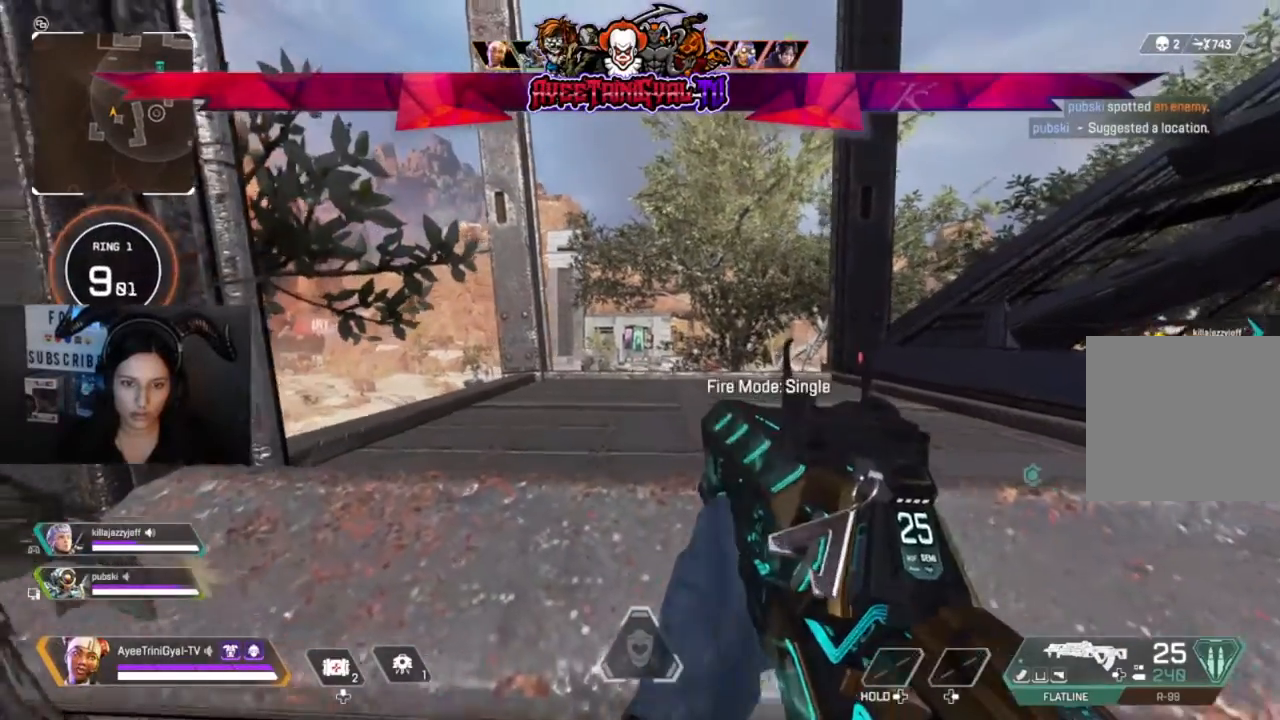
{"buttons": ["L2"], "left_stick": "center", "right_stick": "center", "events": []}
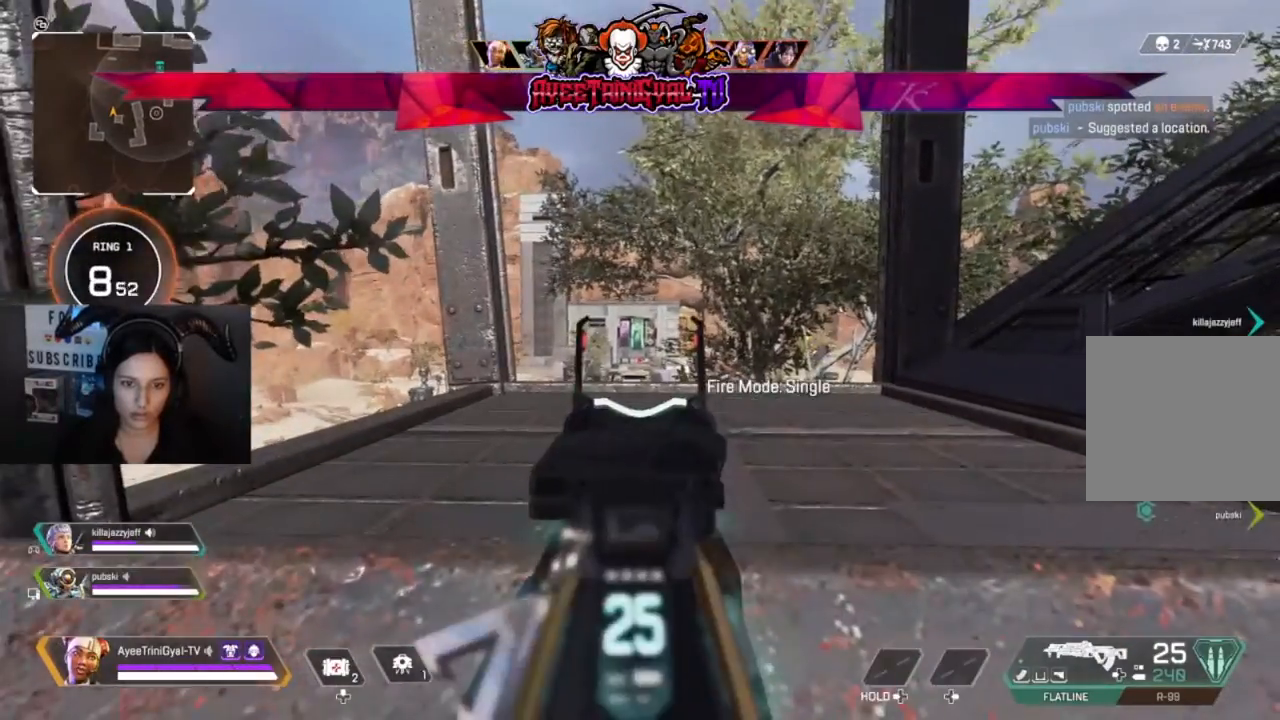
{"buttons": ["L2"], "left_stick": "center", "right_stick": "center", "events": [[233, "R2", "down"], [267, "left_stick", "down-left"], [433, "R2", "up"], [467, "left_stick", "center"]]}
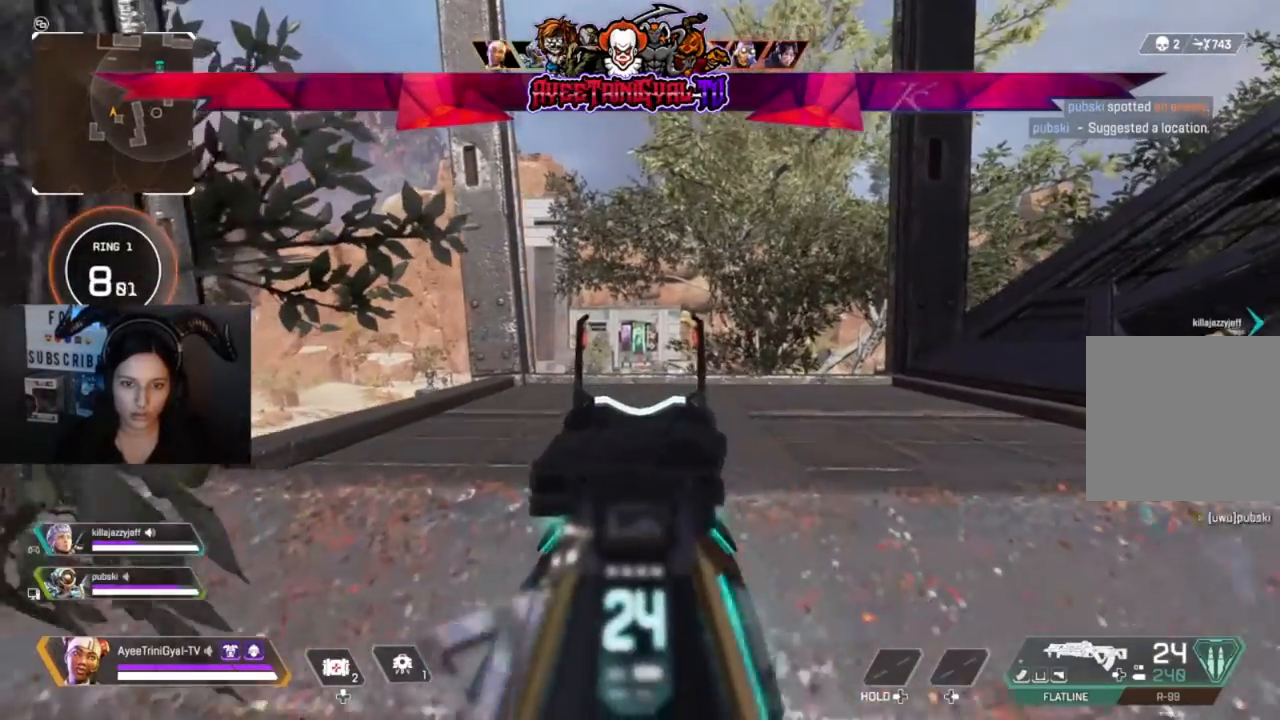
{"buttons": ["L2", "R2"], "left_stick": "center", "right_stick": "center", "events": [[100, "R2", "down"], [267, "R2", "up"], [433, "R2", "down"]]}